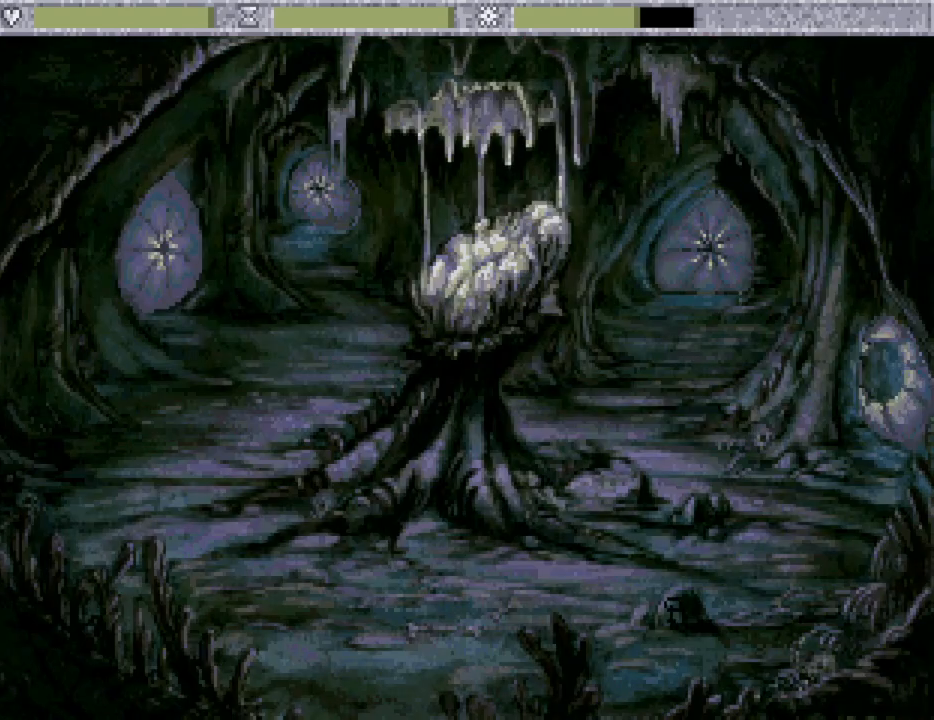
Gameplay with keyboard and mouse; each line is a JSON object with the keys and mouse buttons held at the frame after it. "events" lists presses ("down") and releases ("up") of "down", "escape", "f1", "f10", "f11", "f12", "f2", "f3", "f4", "f5", "f6", "f7", "f8", "f9", "left", "right", "space", "up", "mouse_left", "mouse_wheel", "mouse_right" and "mouse_mb4" between this image and that frame as [ms after this image, input, new state], when the widget could be followed in between. "mouse_left", "mouse_wheel", "mouse_right", "mouse_mb4" = the "left", "wheel", "right", "mb4" buttons of the "mouse" list. No other keys are recorded. "wheel" means that the mouse wheel is clicked or scrolled. Not read: mouse_move.
{"keys": [], "mouse": [], "events": []}
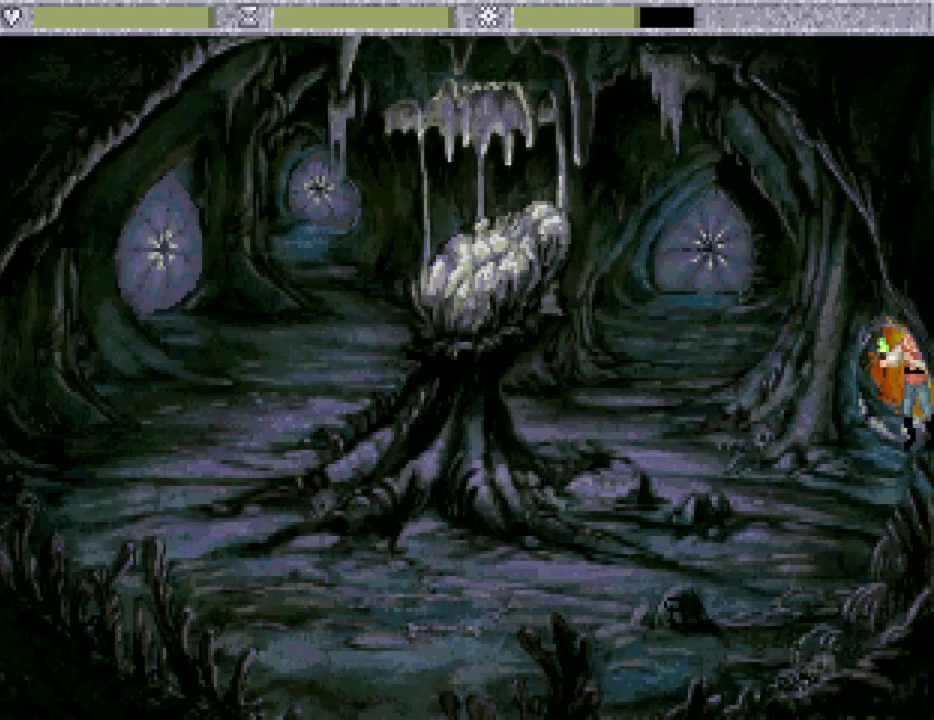
{"keys": [], "mouse": [], "events": []}
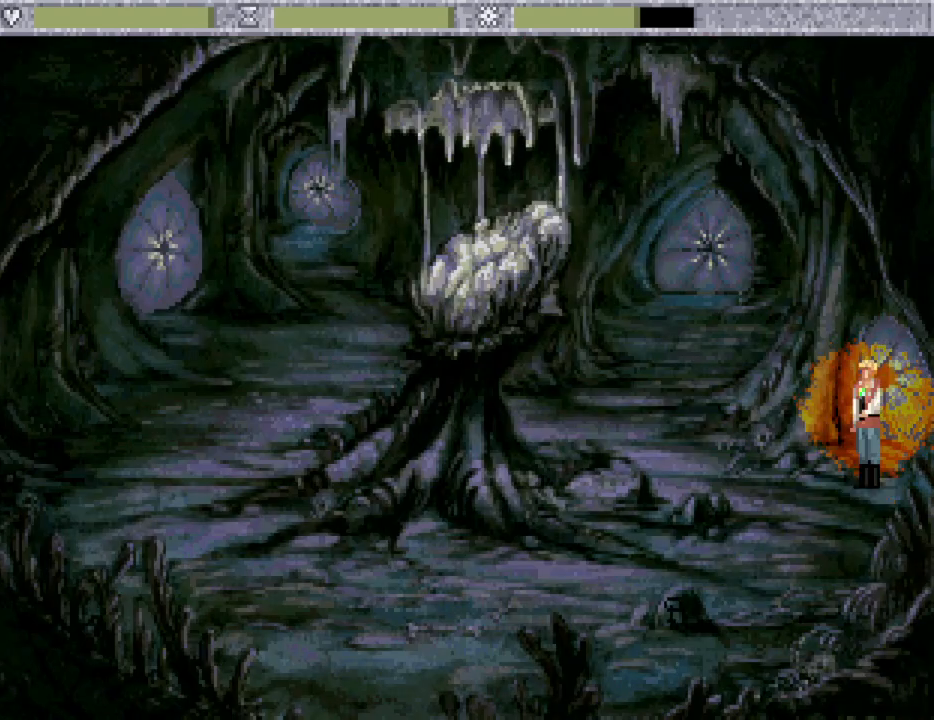
{"keys": [], "mouse": ["wheel"], "events": [[233, "mouse_mb4", "down"], [333, "mouse_mb4", "up"], [433, "mouse_wheel", "down"]]}
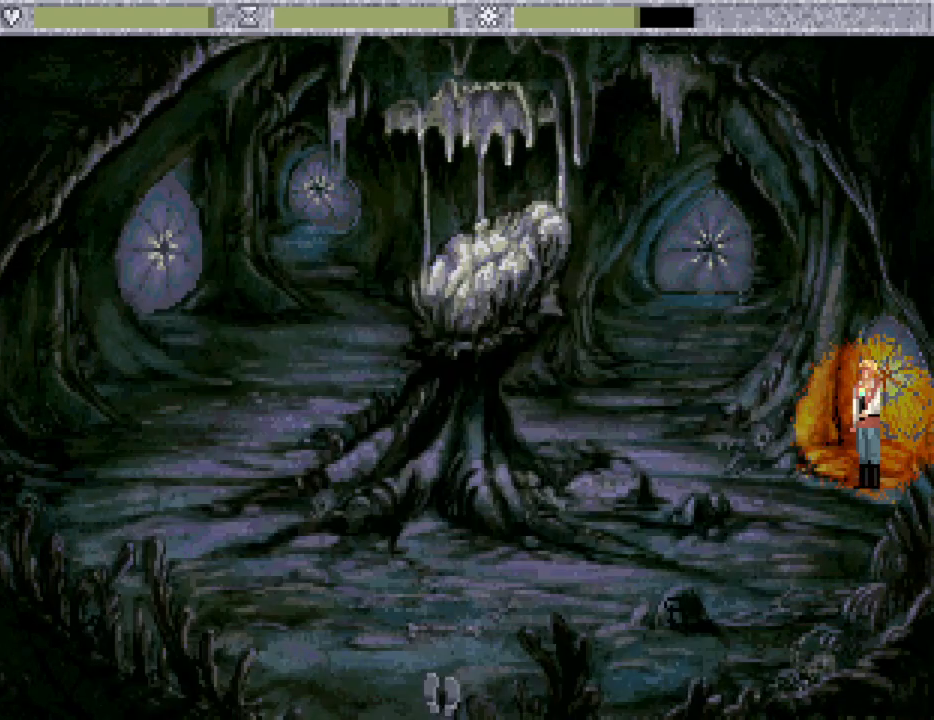
{"keys": [], "mouse": ["mb4"], "events": [[50, "mouse_wheel", "up"], [200, "mouse_wheel", "down"], [250, "mouse_wheel", "up"], [483, "mouse_mb4", "down"]]}
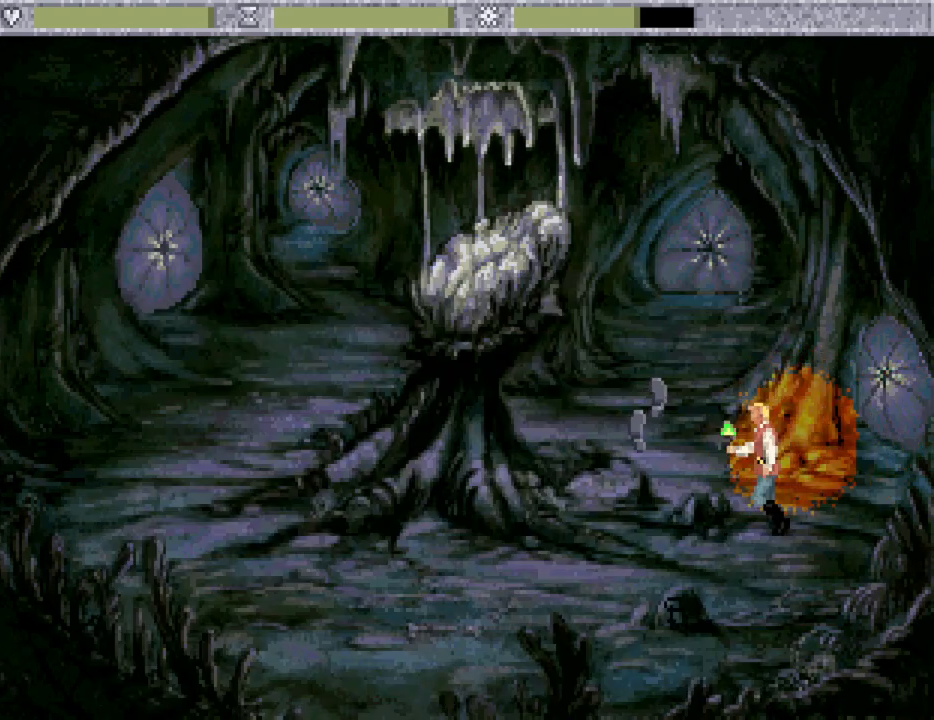
{"keys": [], "mouse": [], "events": [[83, "mouse_mb4", "up"], [117, "mouse_mb4", "down"], [217, "mouse_mb4", "up"]]}
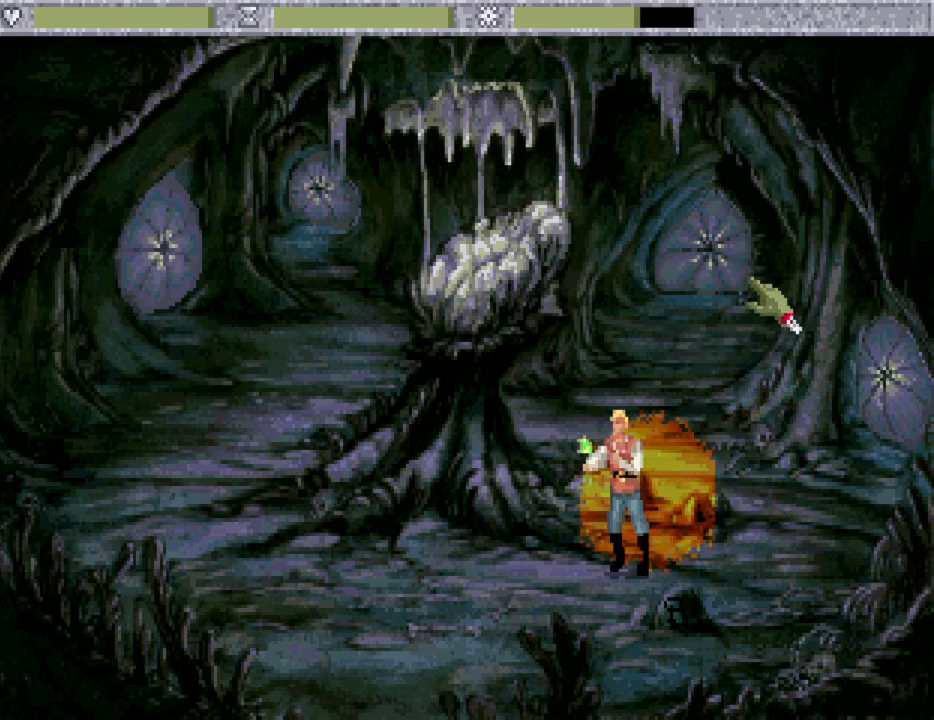
{"keys": [], "mouse": [], "events": []}
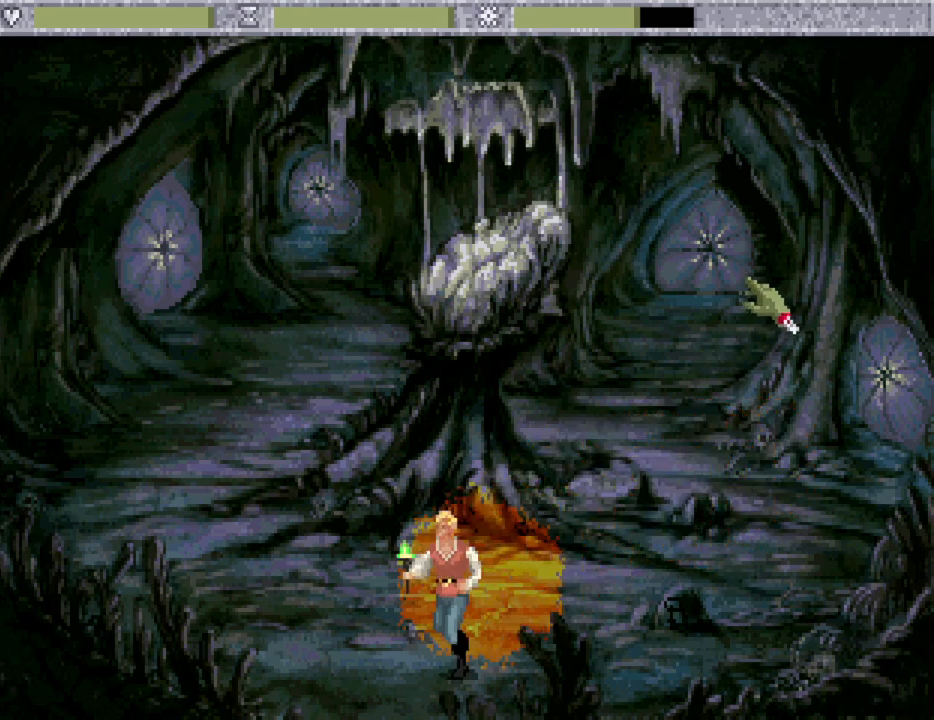
{"keys": [], "mouse": [], "events": []}
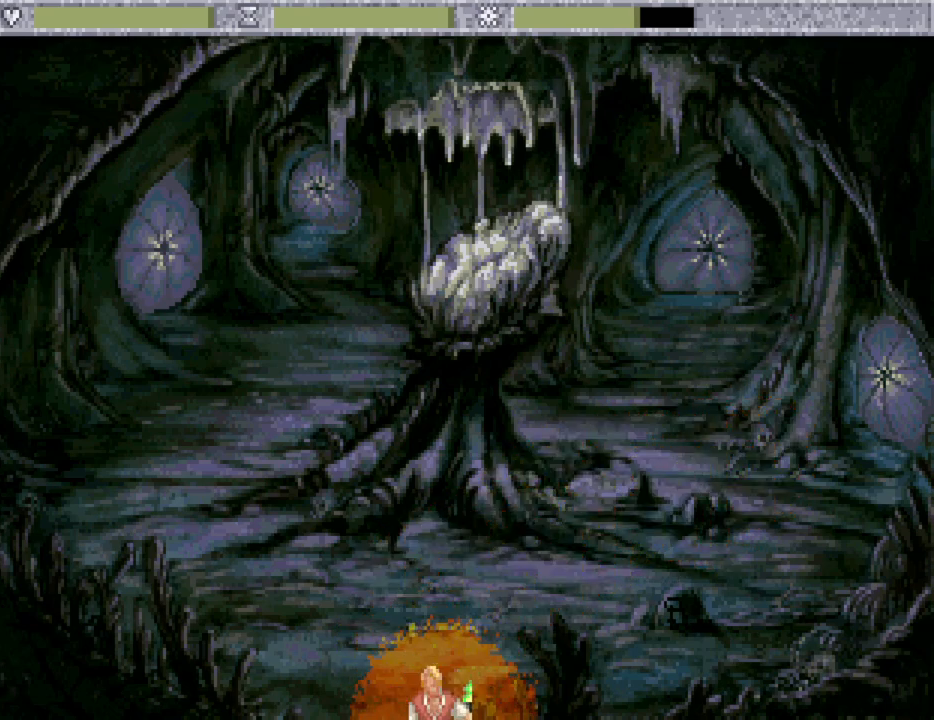
{"keys": [], "mouse": [], "events": []}
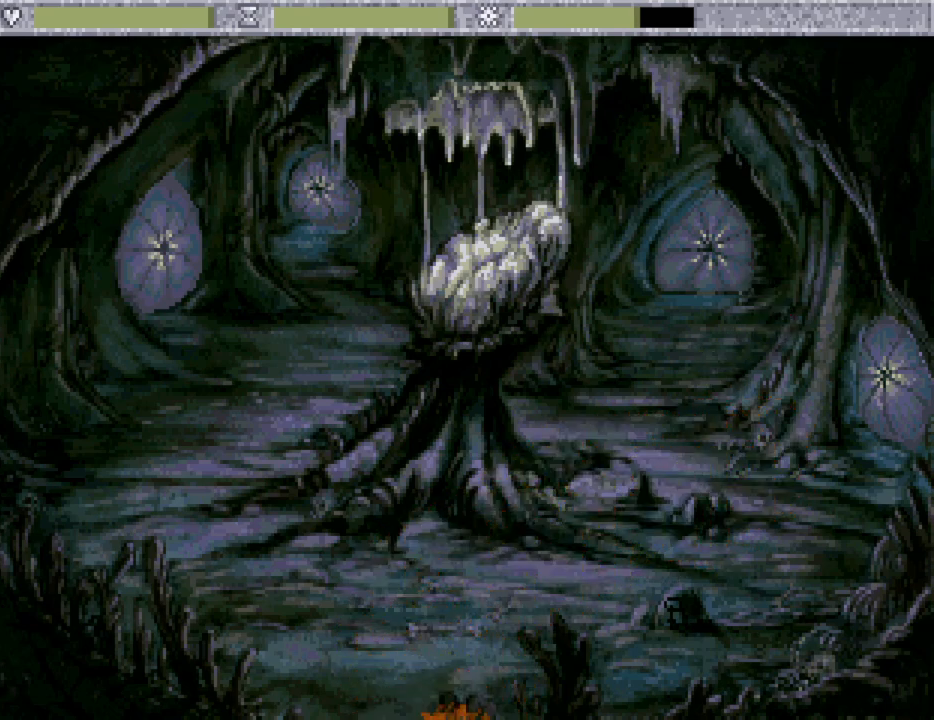
{"keys": [], "mouse": [], "events": []}
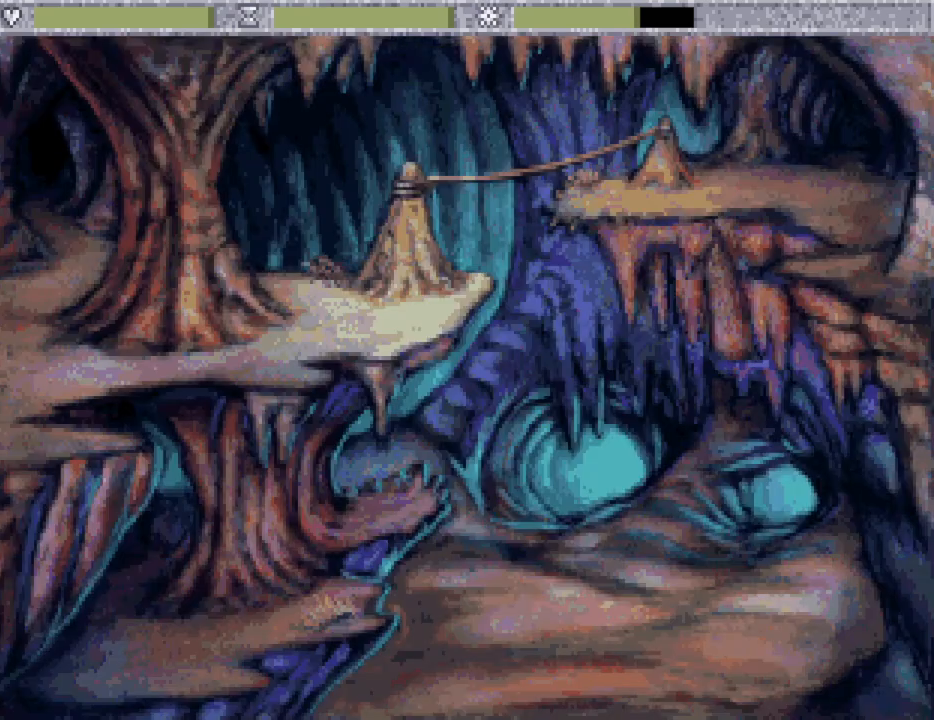
{"keys": [], "mouse": [], "events": []}
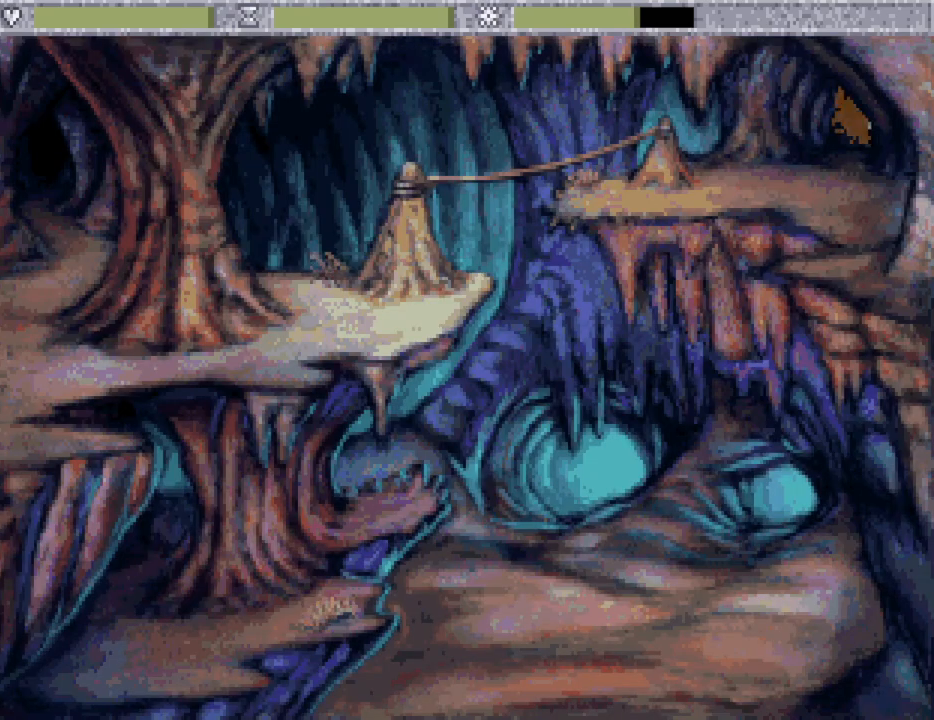
{"keys": [], "mouse": [], "events": []}
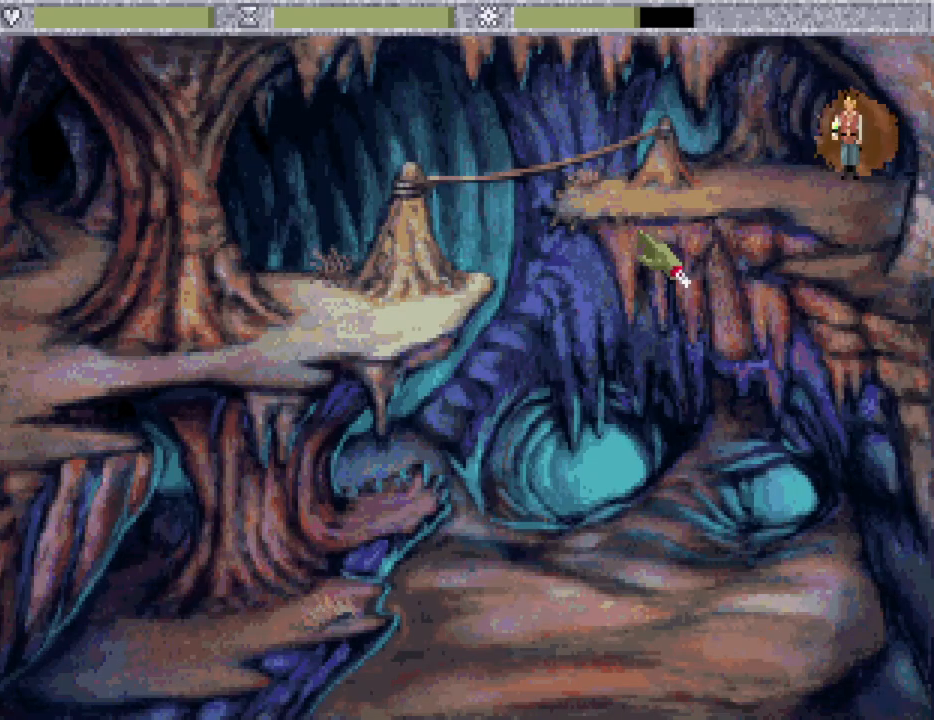
{"keys": [], "mouse": [], "events": [[283, "mouse_wheel", "down"], [417, "mouse_wheel", "up"]]}
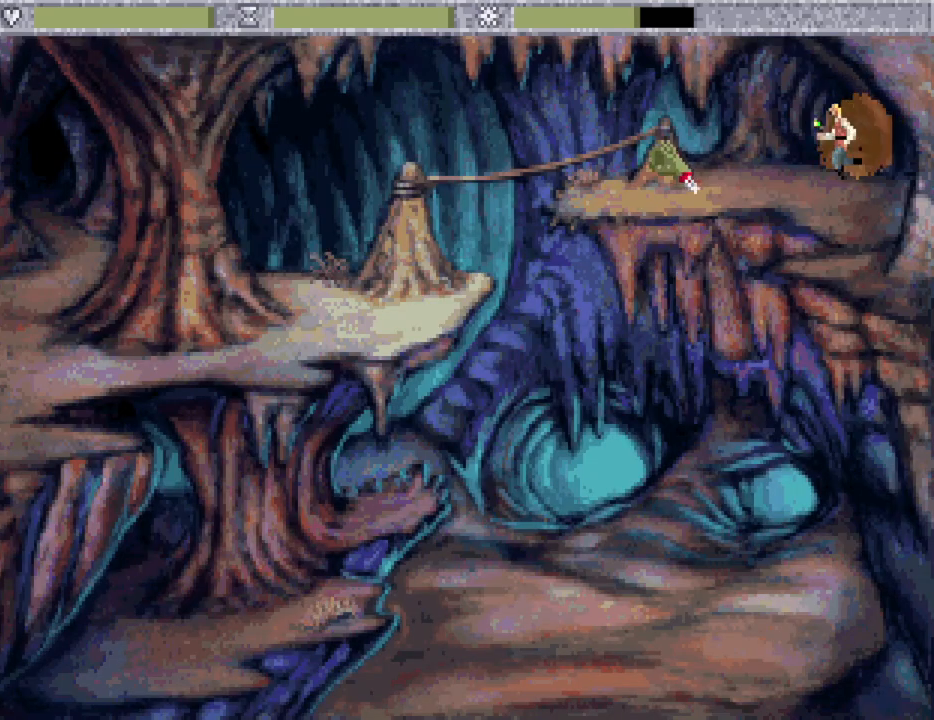
{"keys": [], "mouse": [], "events": []}
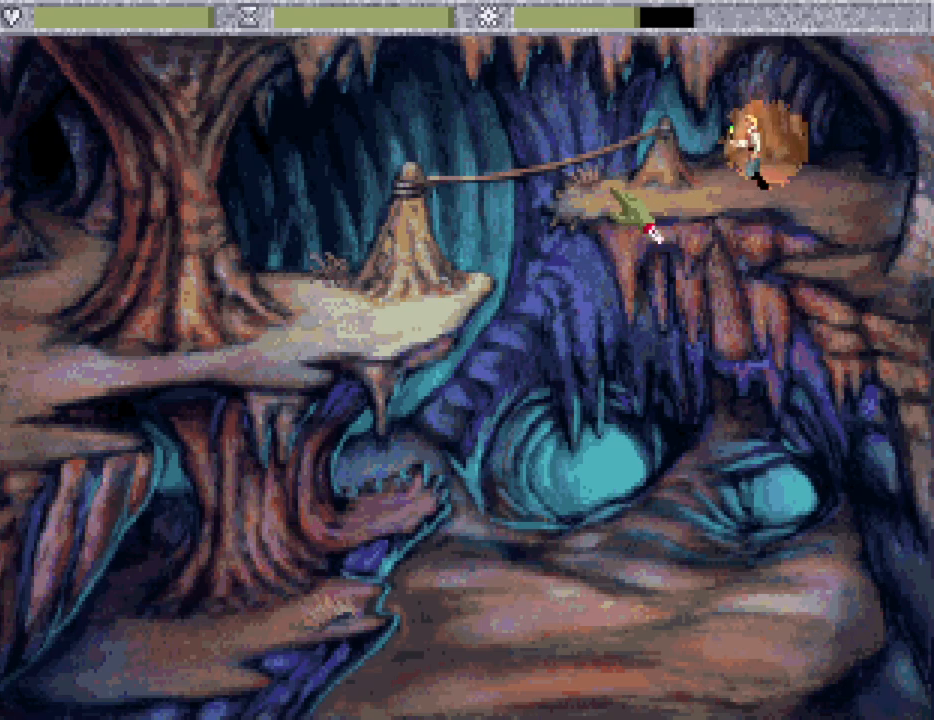
{"keys": [], "mouse": [], "events": []}
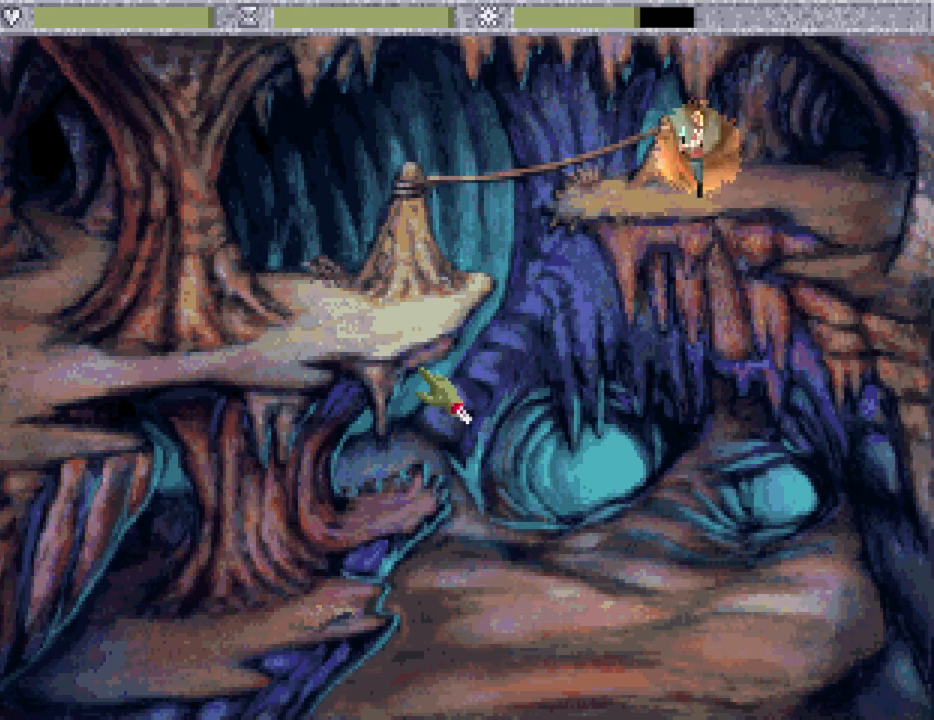
{"keys": [], "mouse": [], "events": []}
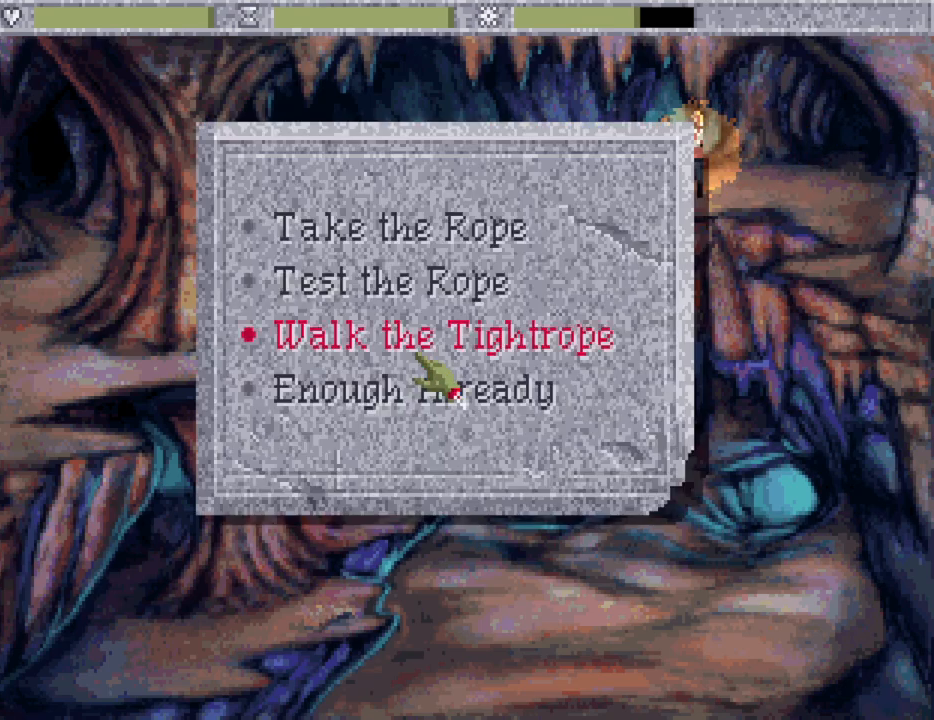
{"keys": [], "mouse": [], "events": [[17, "mouse_wheel", "down"], [117, "mouse_wheel", "up"]]}